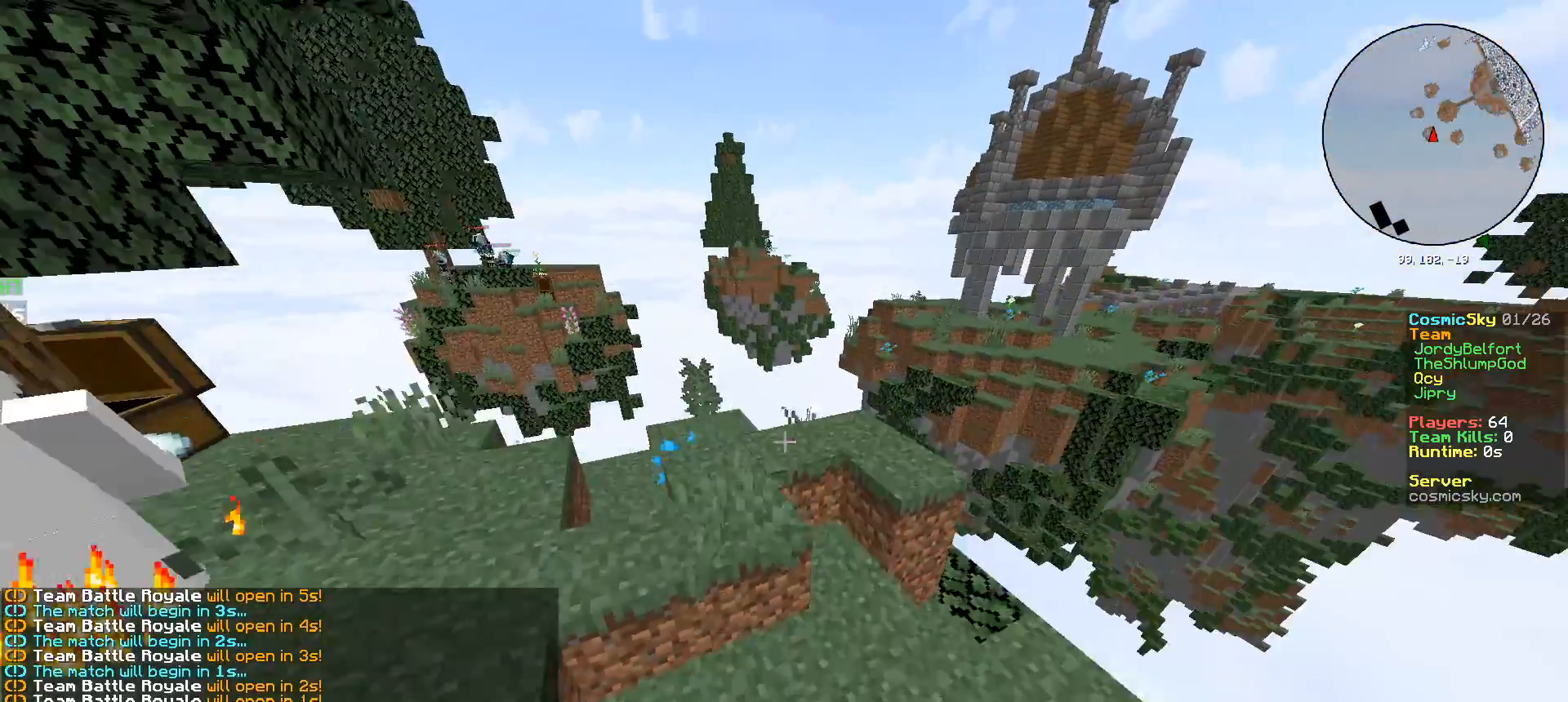
Gameplay with keyboard and mouse; each line is a JSON object with the keys and mouse buttons held at the frame after it. "events" lists presses ("down") and releases ("up") of "a", "d", "s", "w", "mouse_left" and "mouse_right" between this image and that frame as [ms after this image, input, new state], when the widget could be followed in between. "mouse_left", "mouse_right" = the "left", "right" buttons of the "mouse" list. No other keys are recorded. Fast repeated clicks can show as one long hold. Mouse movement is not recorded.
{"keys": ["w"], "mouse": [], "events": [[234, "a", "down"], [451, "a", "up"]]}
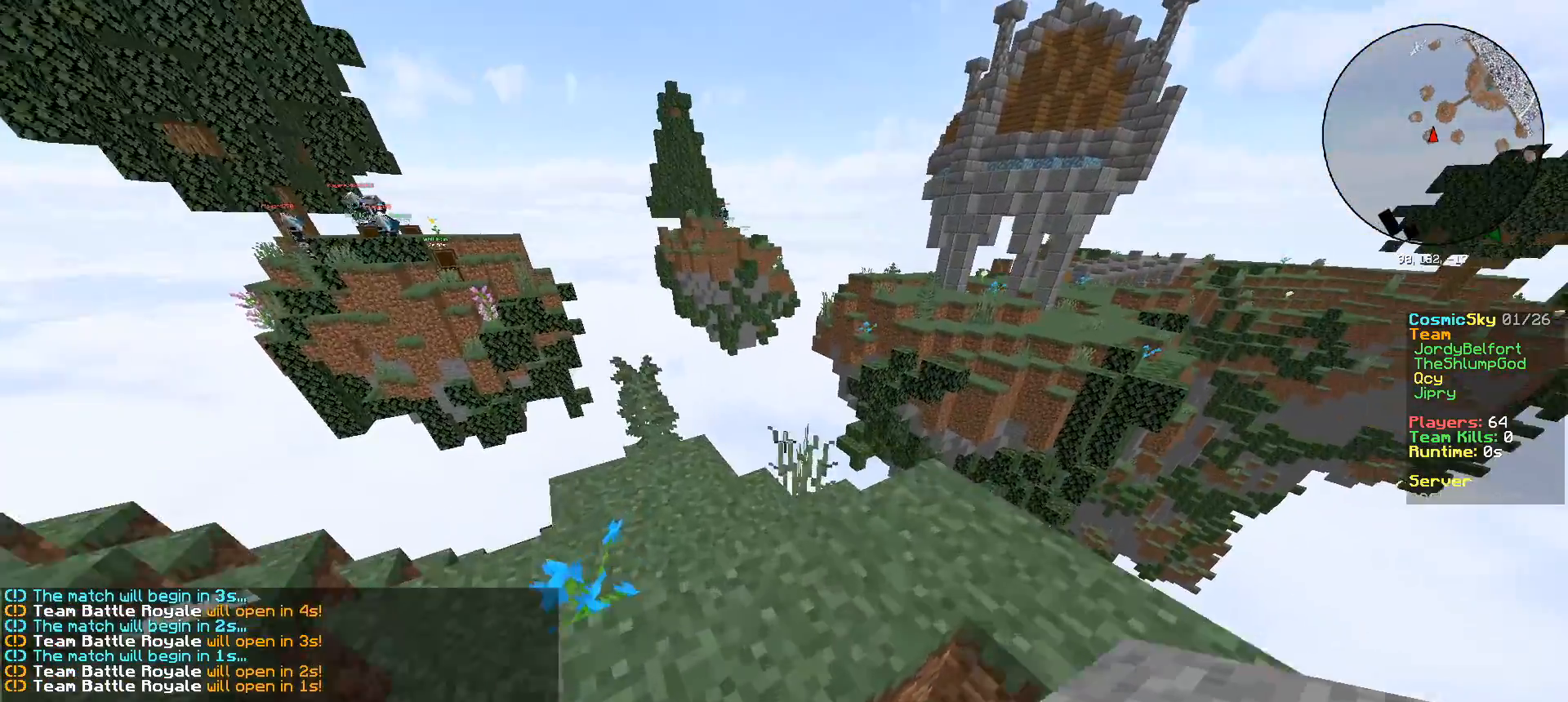
{"keys": ["w"], "mouse": [], "events": []}
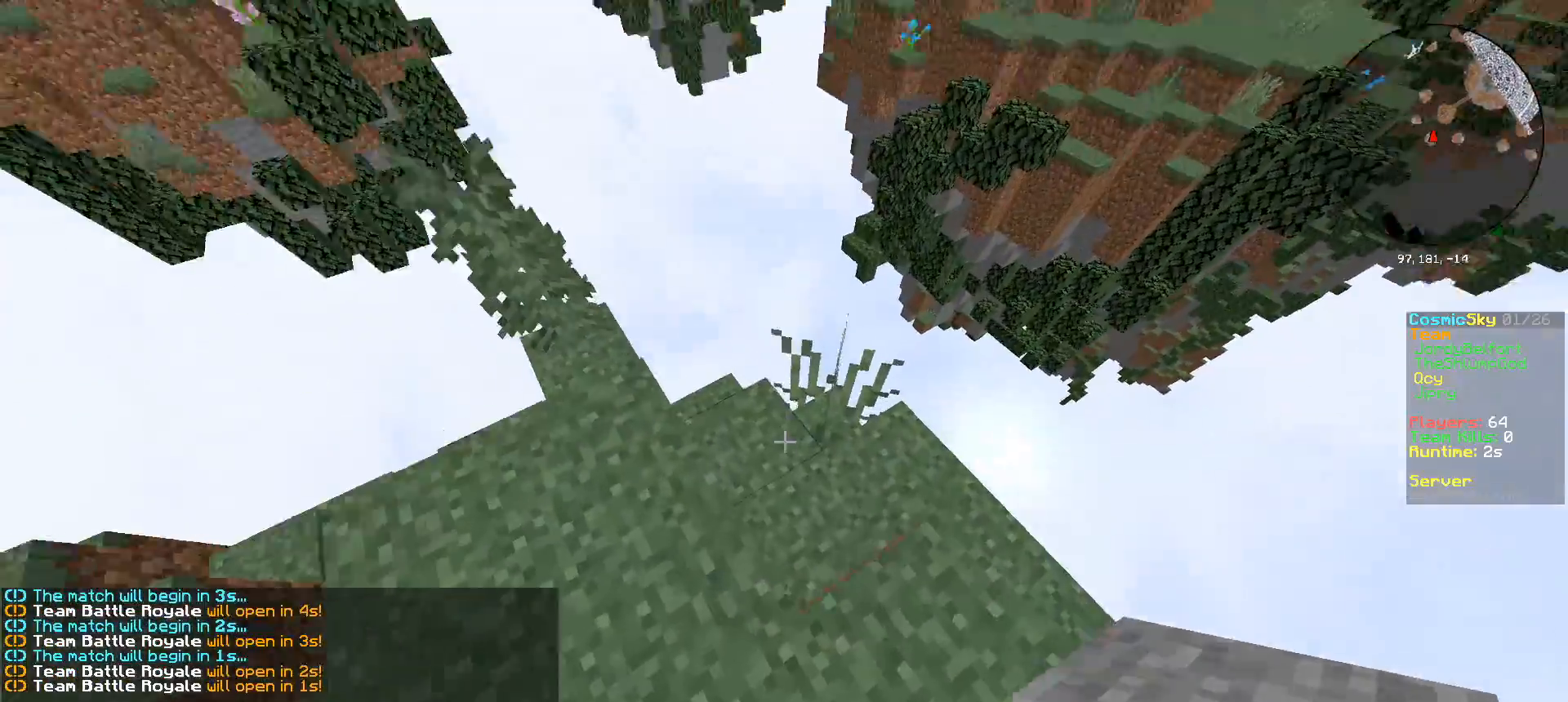
{"keys": ["a", "w"], "mouse": [], "events": [[334, "mouse_right", "down"], [351, "a", "down"], [434, "mouse_right", "up"]]}
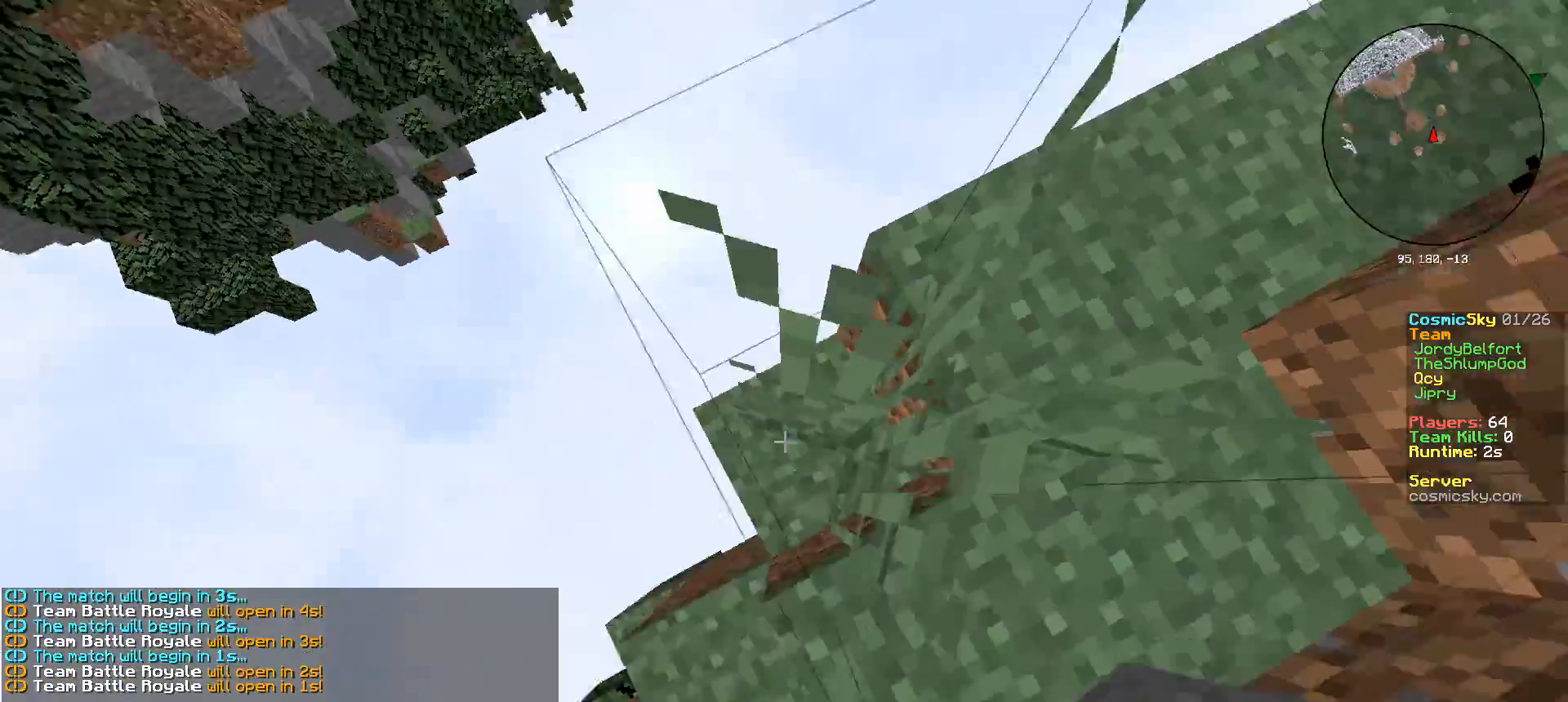
{"keys": [], "mouse": ["right"], "events": [[83, "mouse_right", "down"], [200, "mouse_right", "up"], [300, "mouse_right", "down"], [317, "w", "up"], [350, "d", "down"], [367, "a", "up"], [417, "d", "up"], [417, "mouse_right", "up"], [467, "mouse_right", "down"]]}
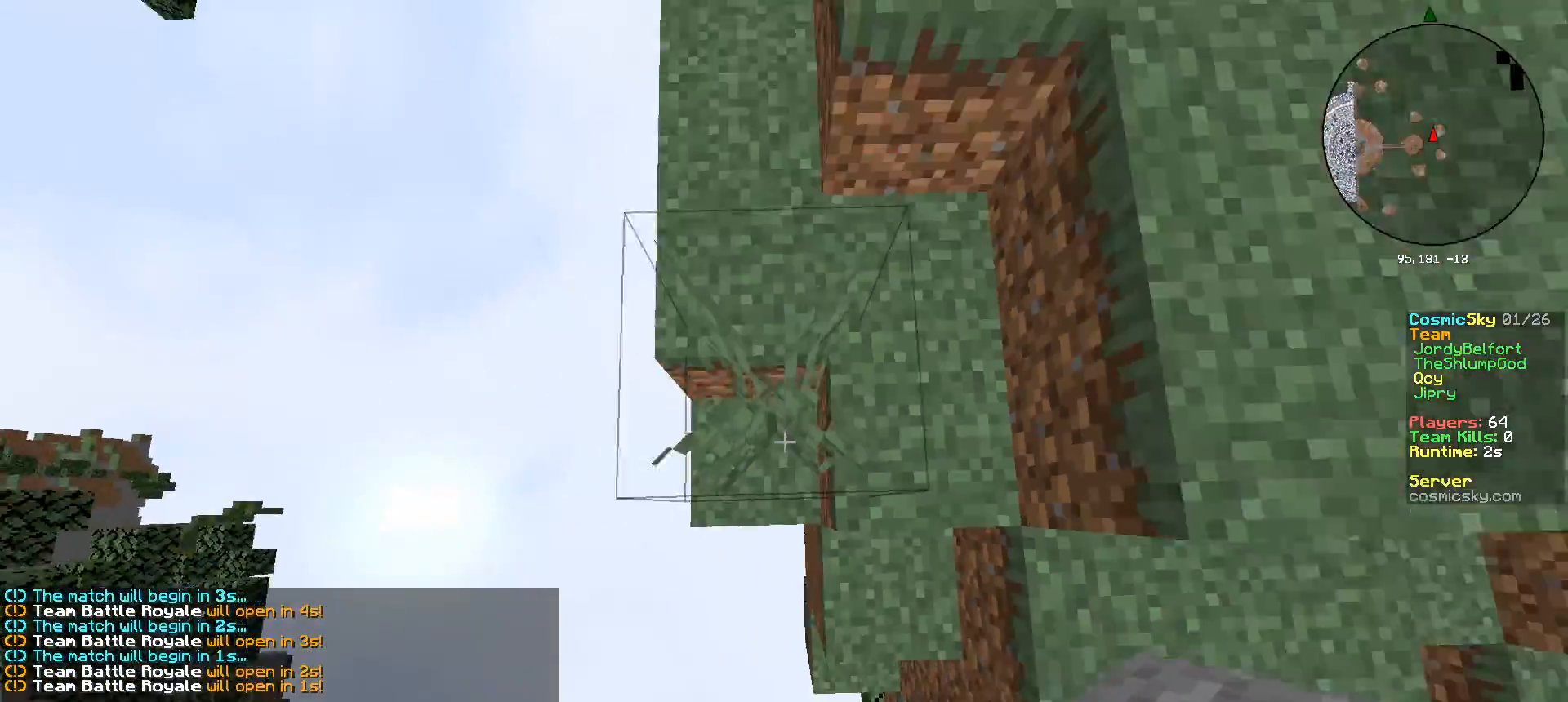
{"keys": [], "mouse": [], "events": [[50, "mouse_right", "up"], [50, "w", "down"], [67, "d", "down"], [117, "mouse_right", "down"], [201, "w", "up"], [367, "mouse_right", "up"], [484, "d", "up"]]}
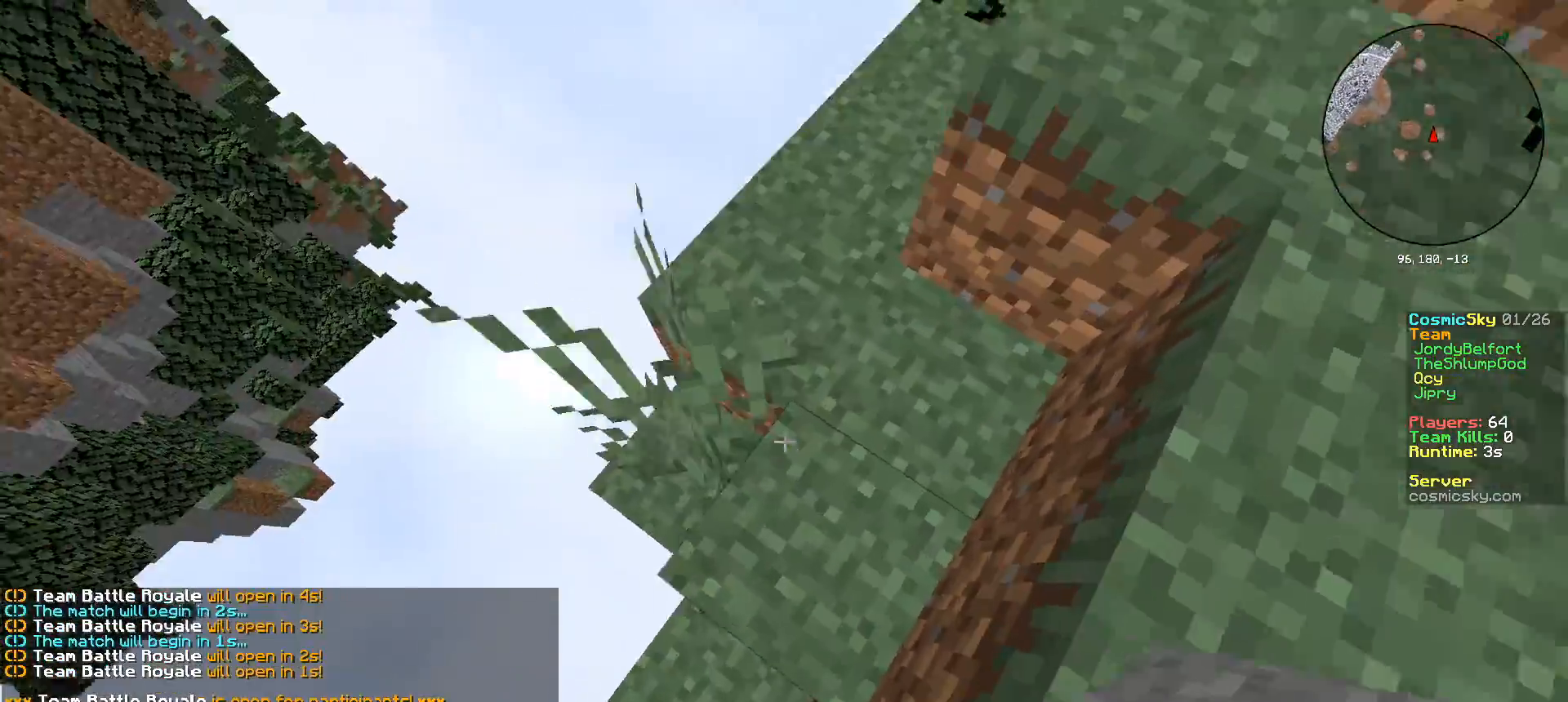
{"keys": ["s"], "mouse": [], "events": [[83, "a", "down"], [150, "w", "down"], [267, "d", "down"], [284, "a", "up"], [284, "w", "up"], [350, "mouse_right", "down"], [384, "s", "down"], [450, "mouse_right", "up"], [484, "d", "up"]]}
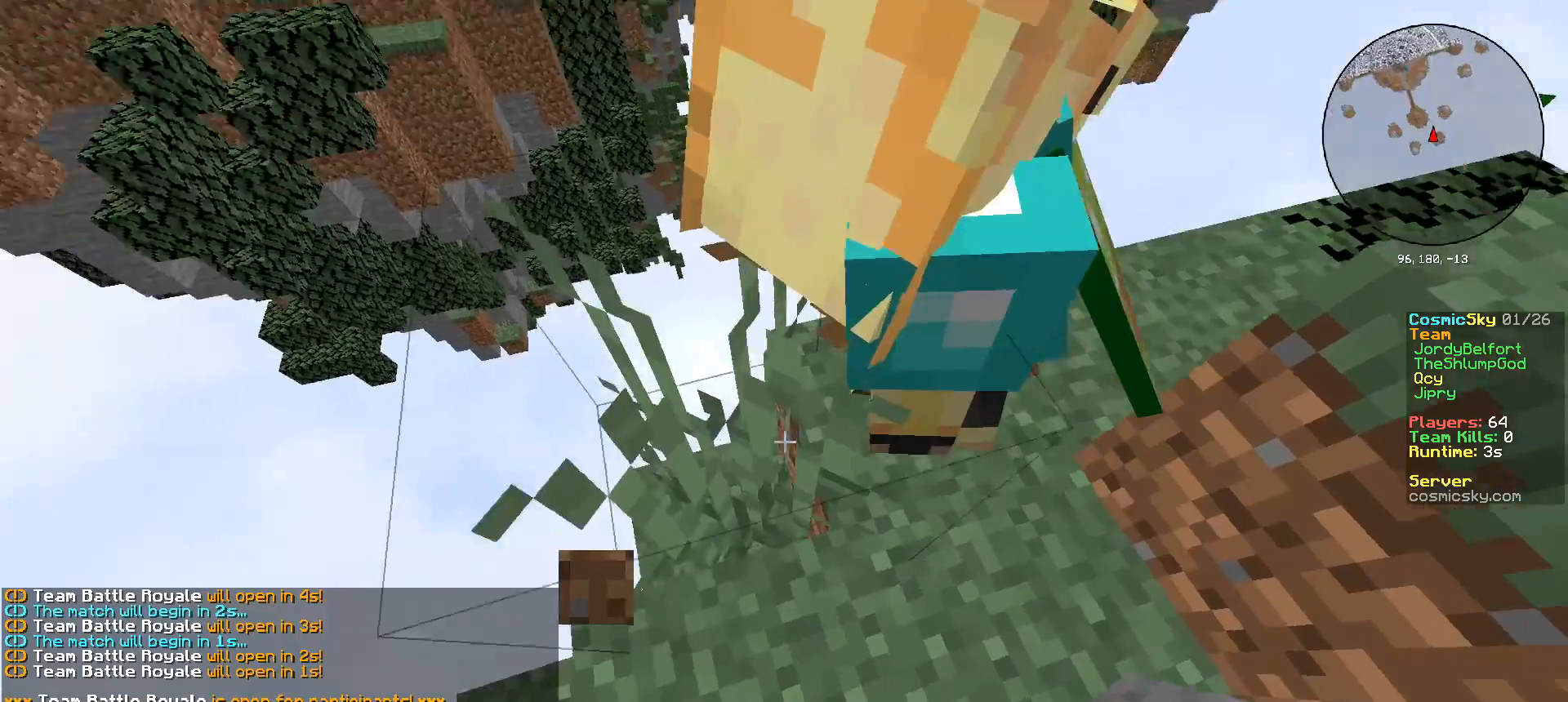
{"keys": ["s"], "mouse": [], "events": [[67, "d", "down"], [134, "d", "up"], [184, "a", "down"], [201, "mouse_right", "down"], [317, "a", "up"], [317, "mouse_right", "up"], [367, "mouse_right", "down"], [484, "mouse_right", "up"]]}
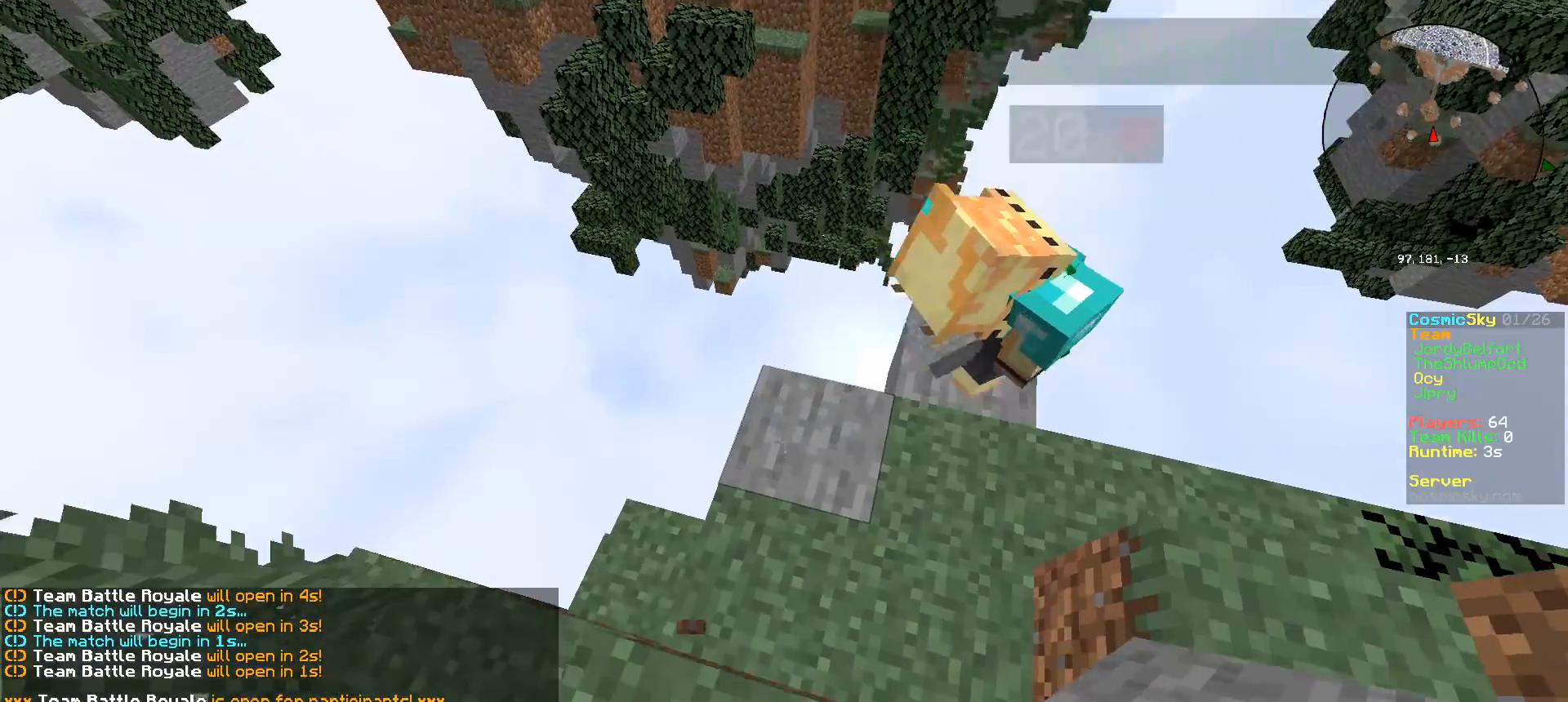
{"keys": ["s"], "mouse": [], "events": [[67, "s", "up"], [234, "d", "down"], [300, "s", "down"], [367, "d", "up"]]}
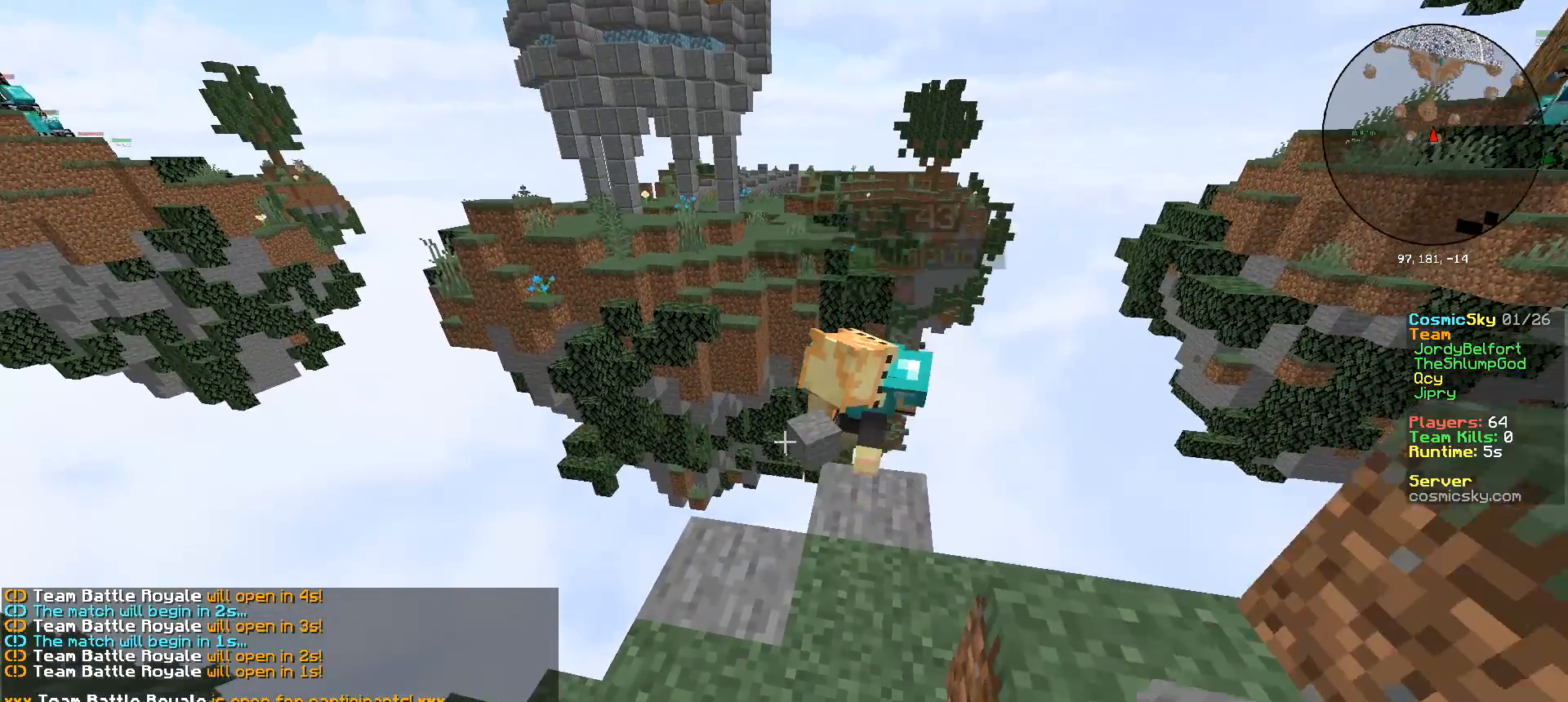
{"keys": [], "mouse": [], "events": [[67, "s", "up"]]}
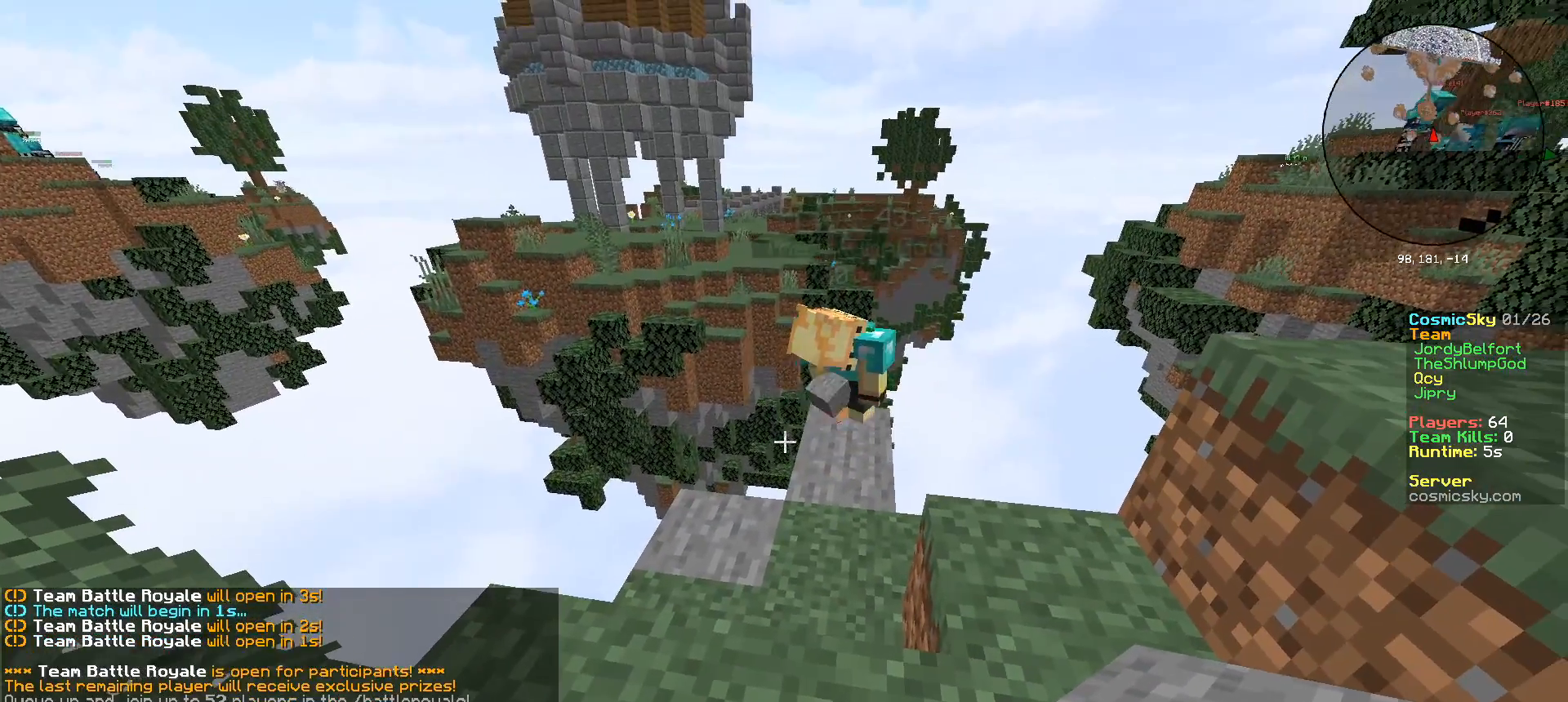
{"keys": [], "mouse": [], "events": []}
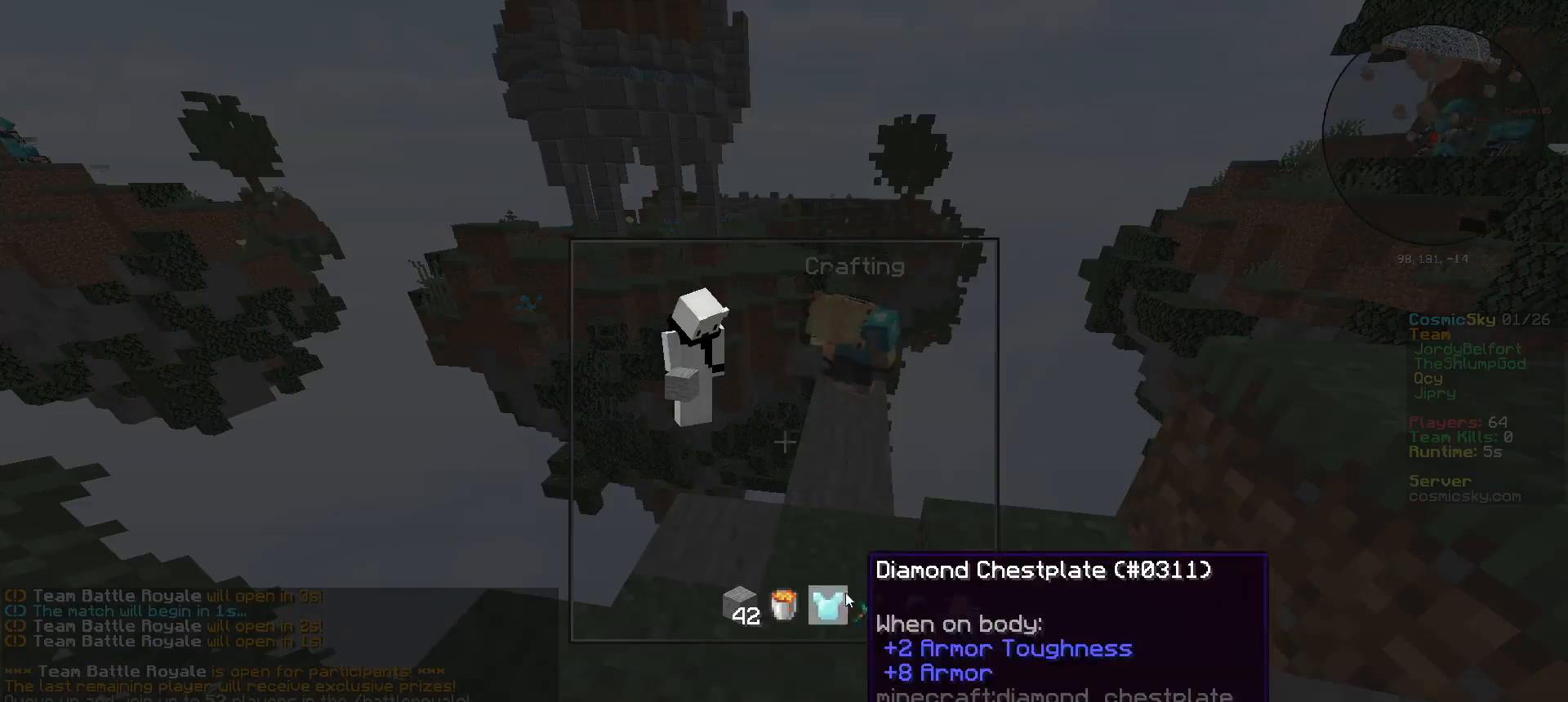
{"keys": [], "mouse": ["left"], "events": [[134, "mouse_left", "down"], [217, "mouse_left", "up"], [484, "mouse_left", "down"]]}
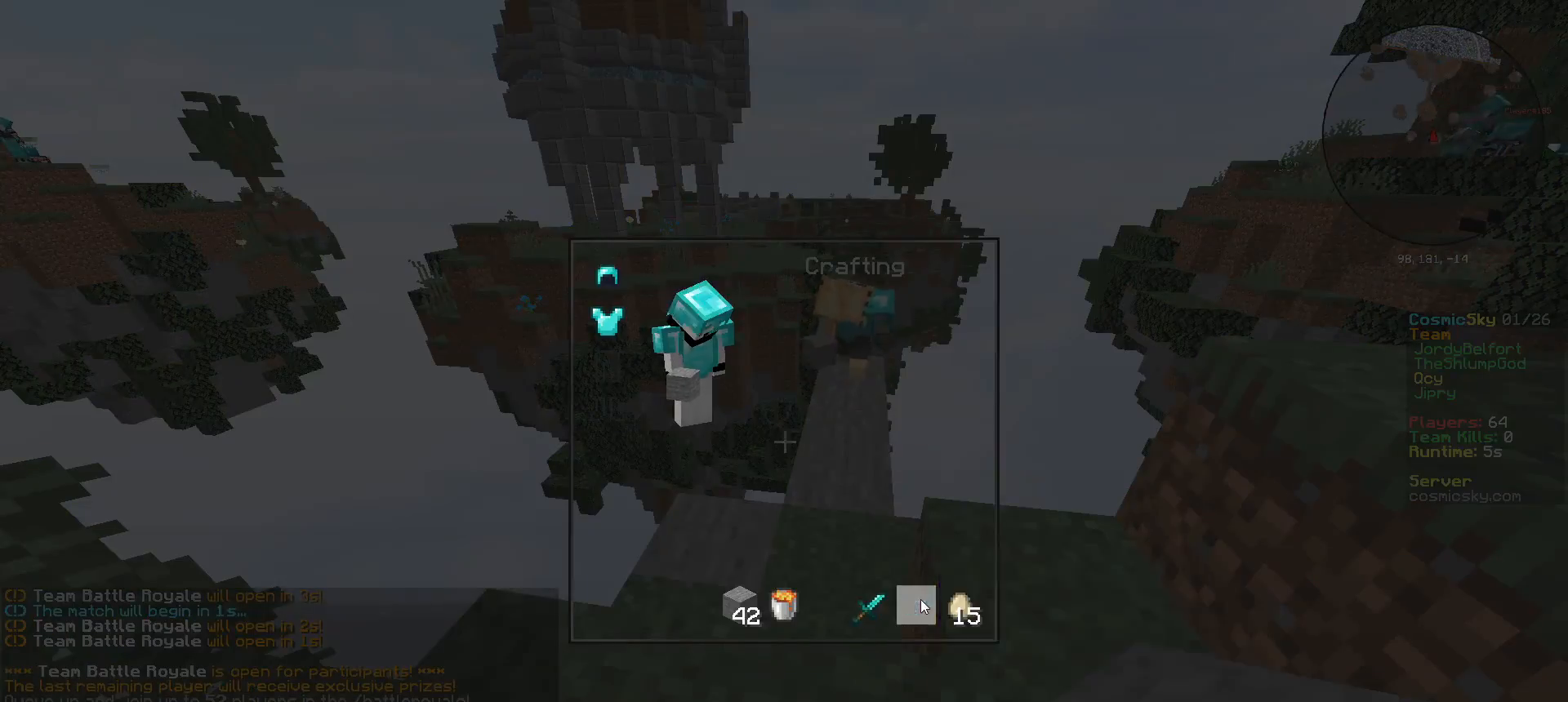
{"keys": [], "mouse": [], "events": [[83, "mouse_left", "up"]]}
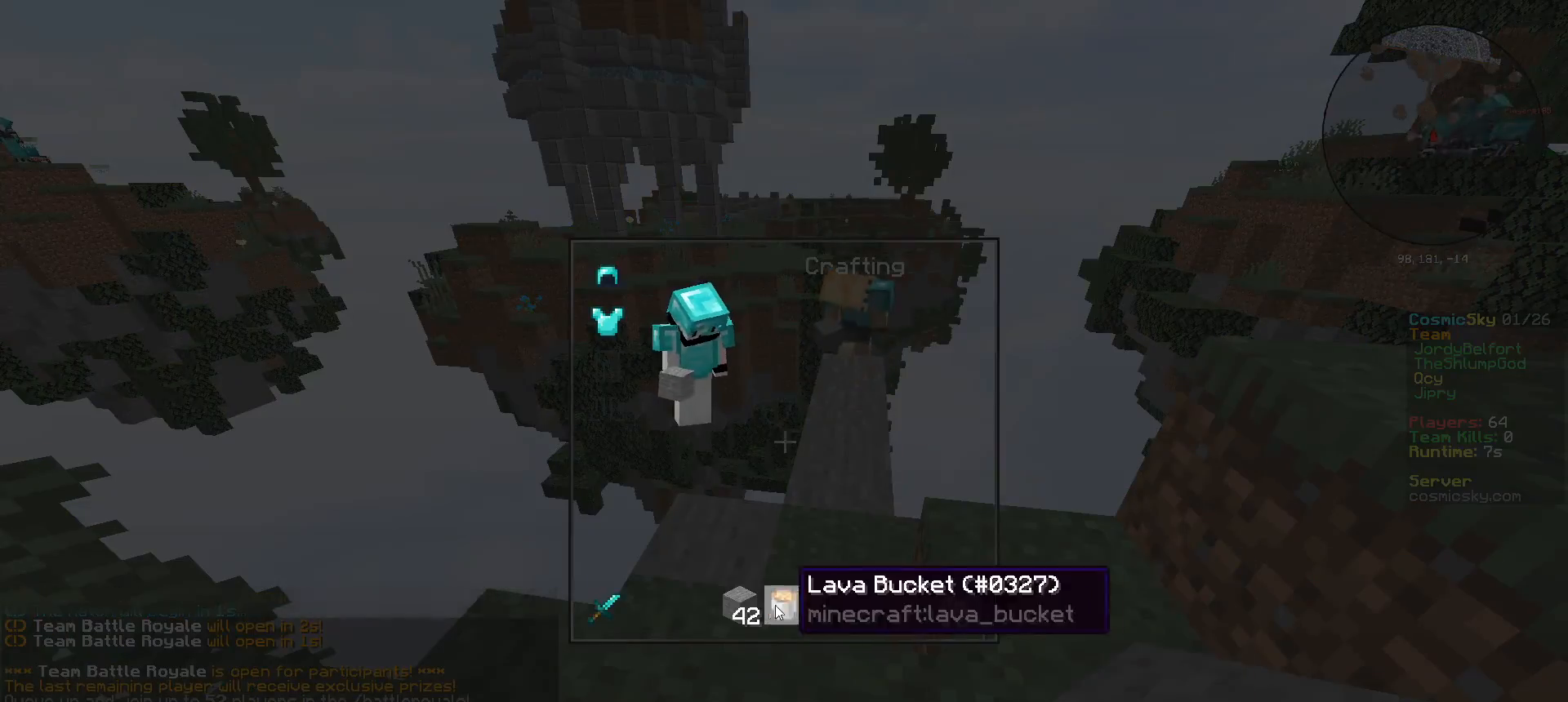
{"keys": [], "mouse": [], "events": []}
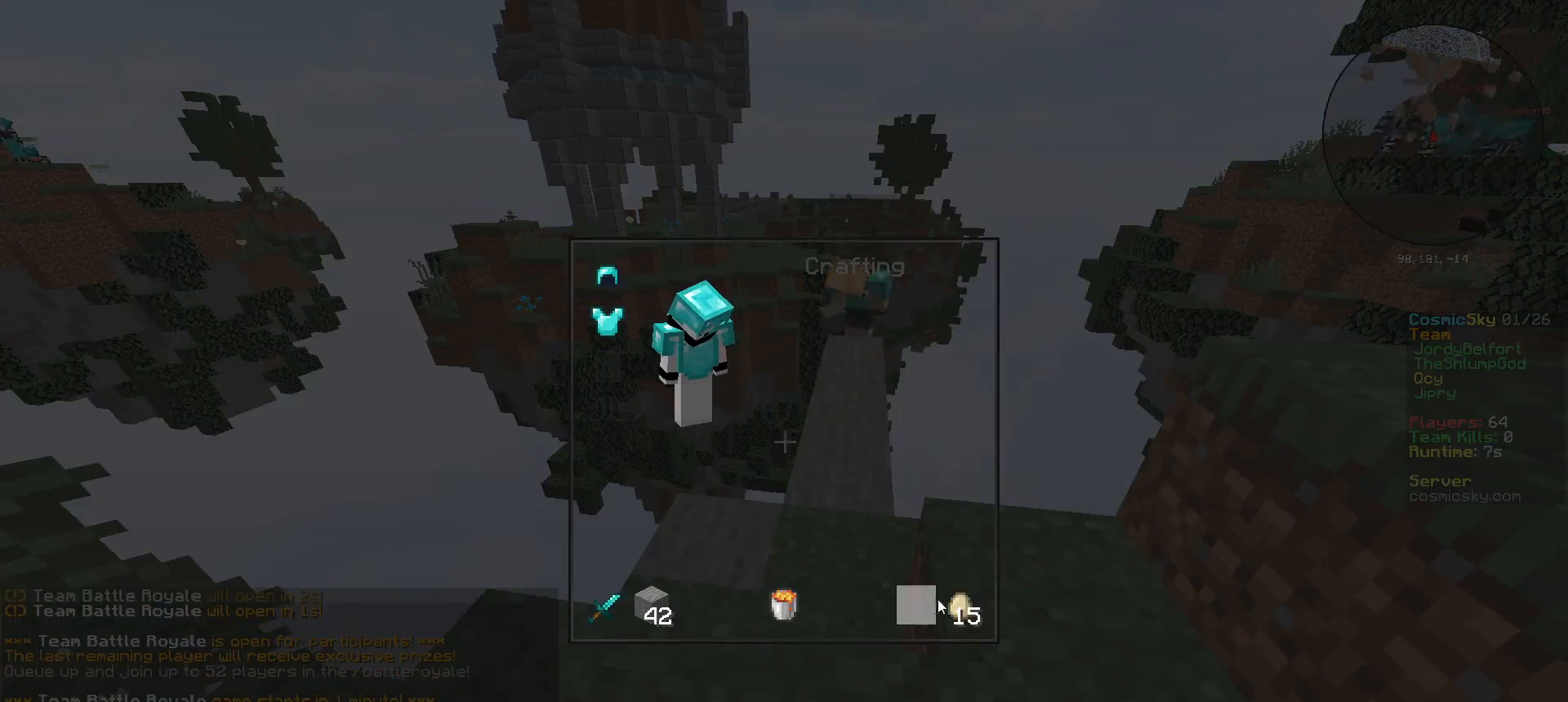
{"keys": [], "mouse": [], "events": []}
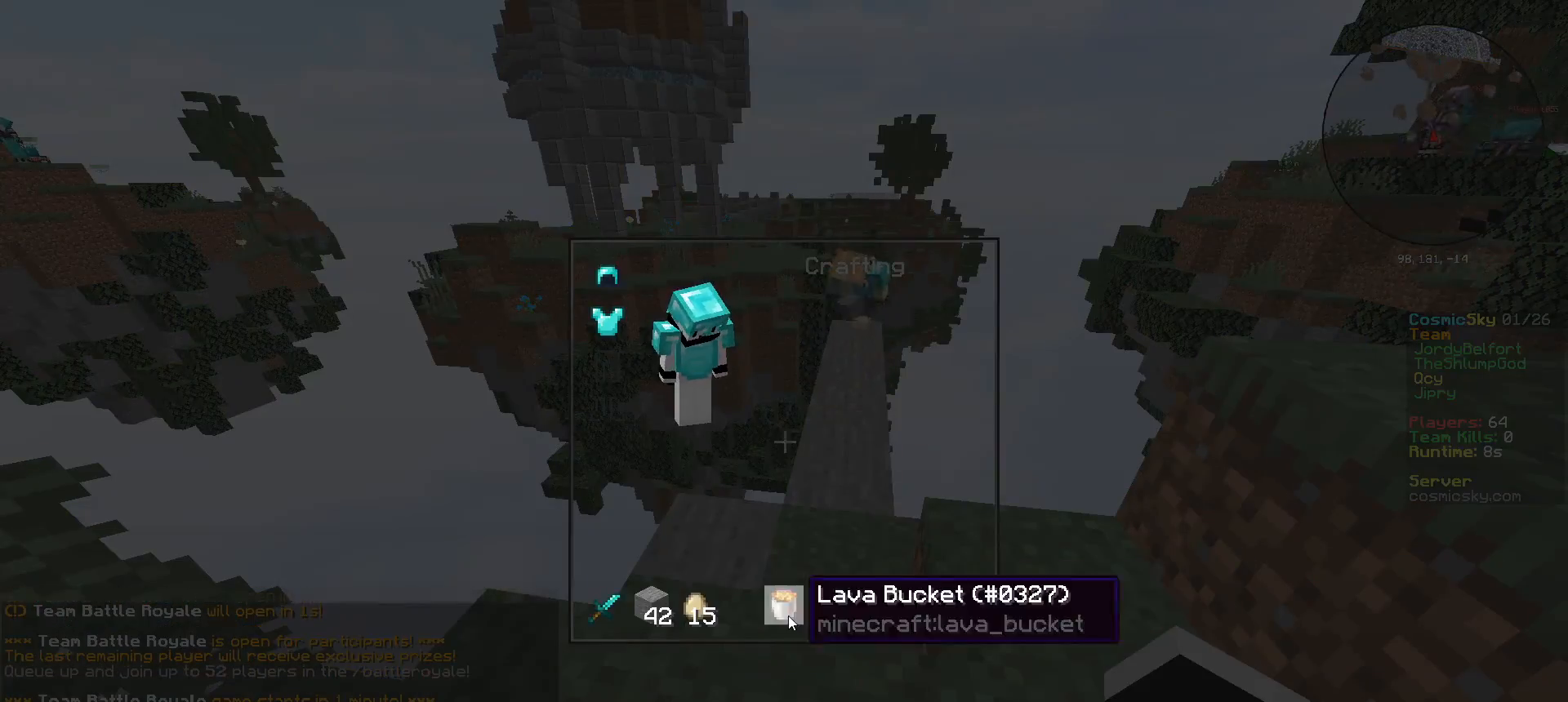
{"keys": [], "mouse": [], "events": []}
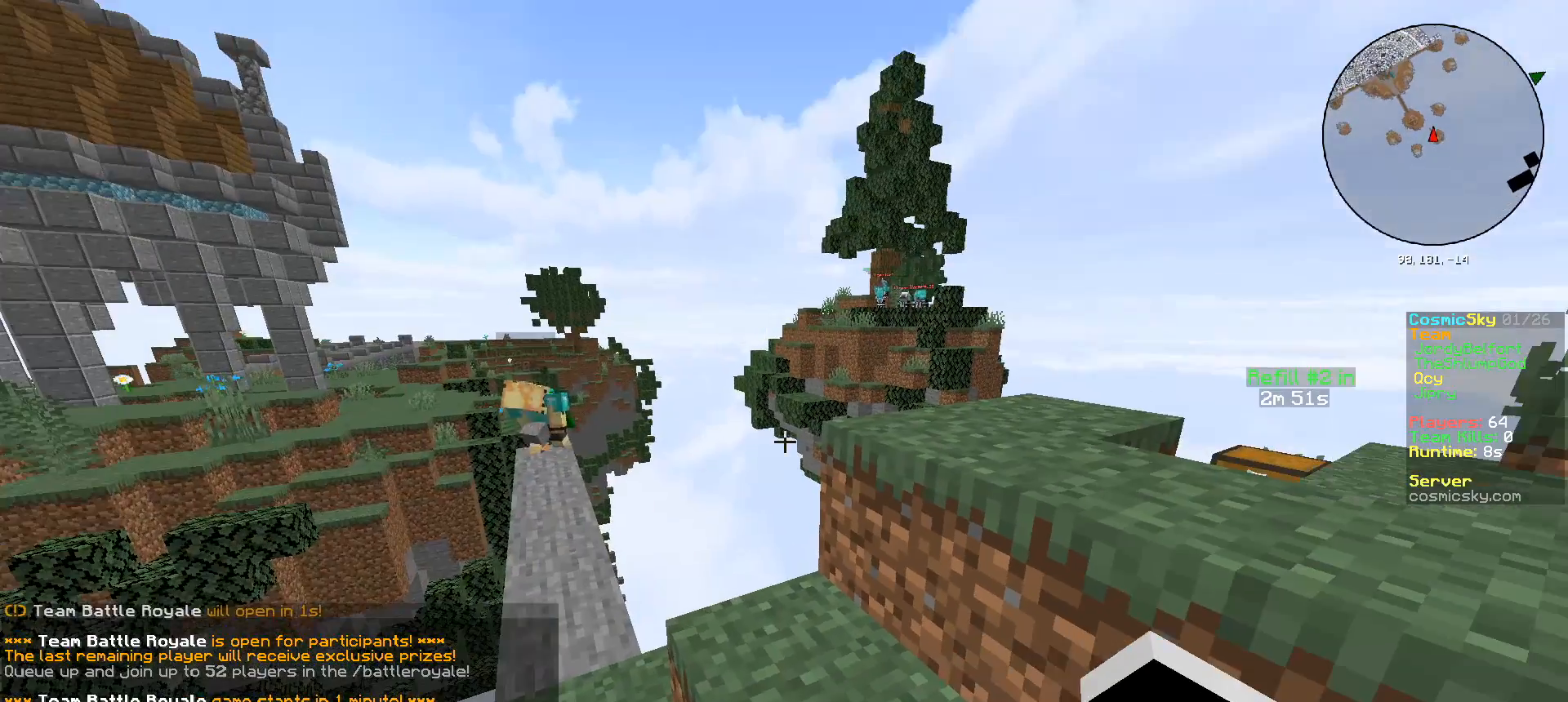
{"keys": [], "mouse": [], "events": []}
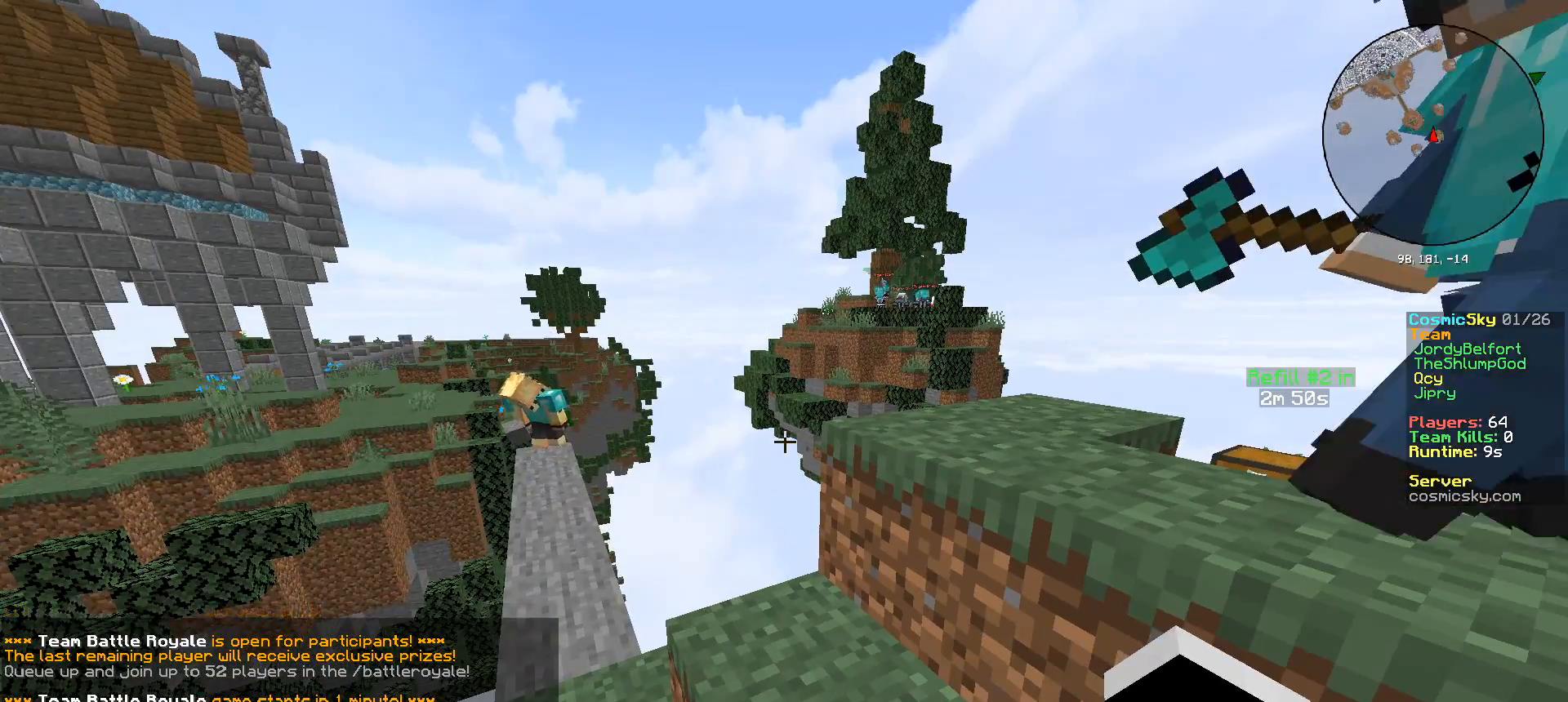
{"keys": ["w"], "mouse": [], "events": [[84, "w", "down"]]}
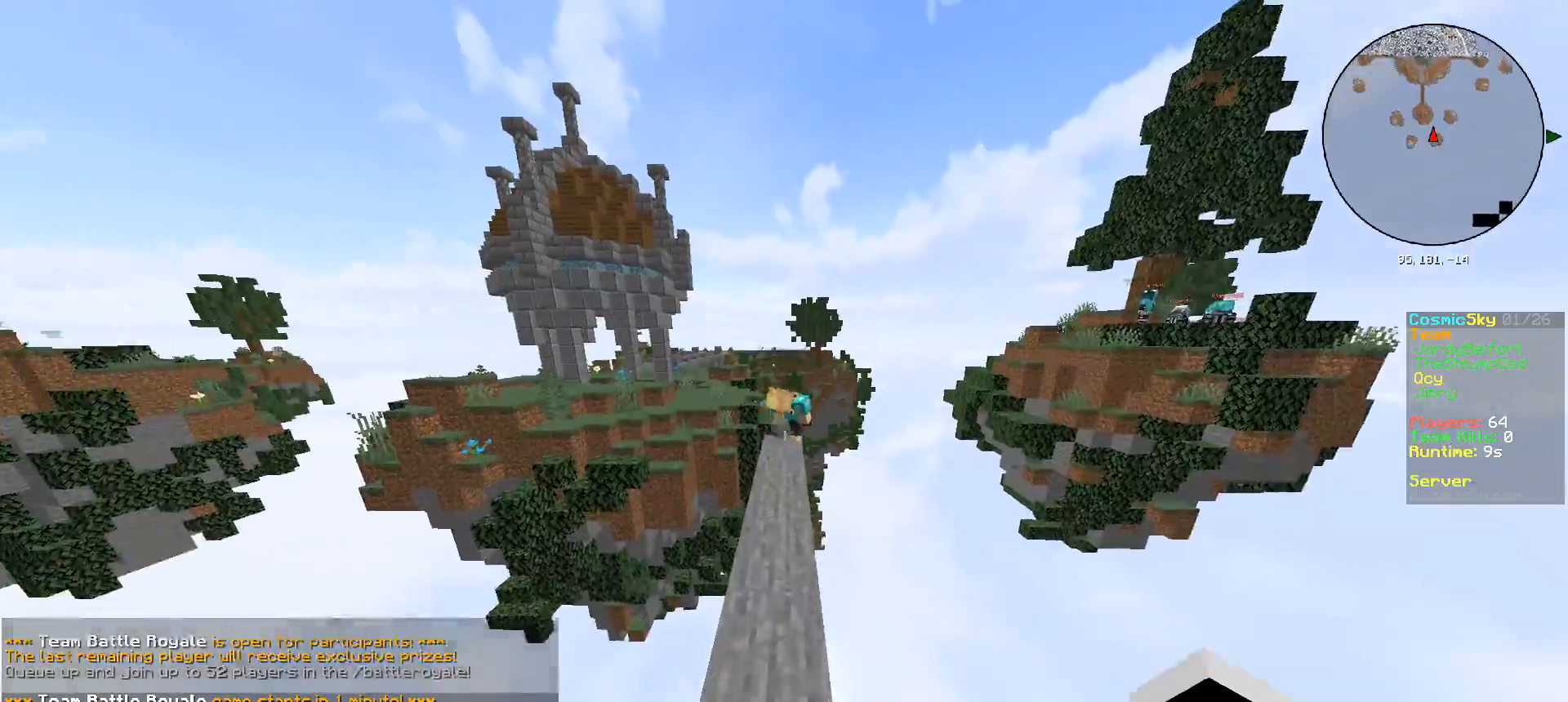
{"keys": [], "mouse": [], "events": [[484, "w", "up"]]}
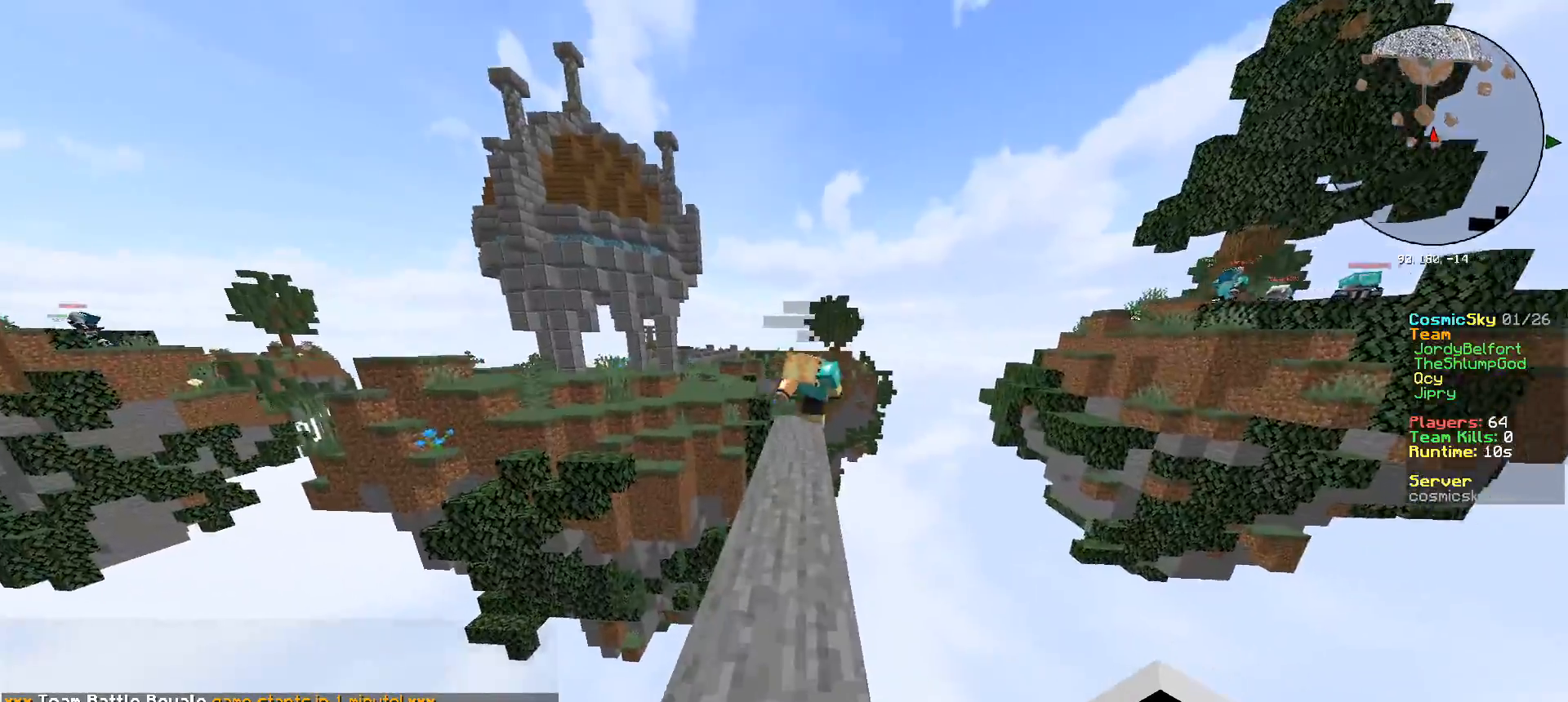
{"keys": [], "mouse": [], "events": []}
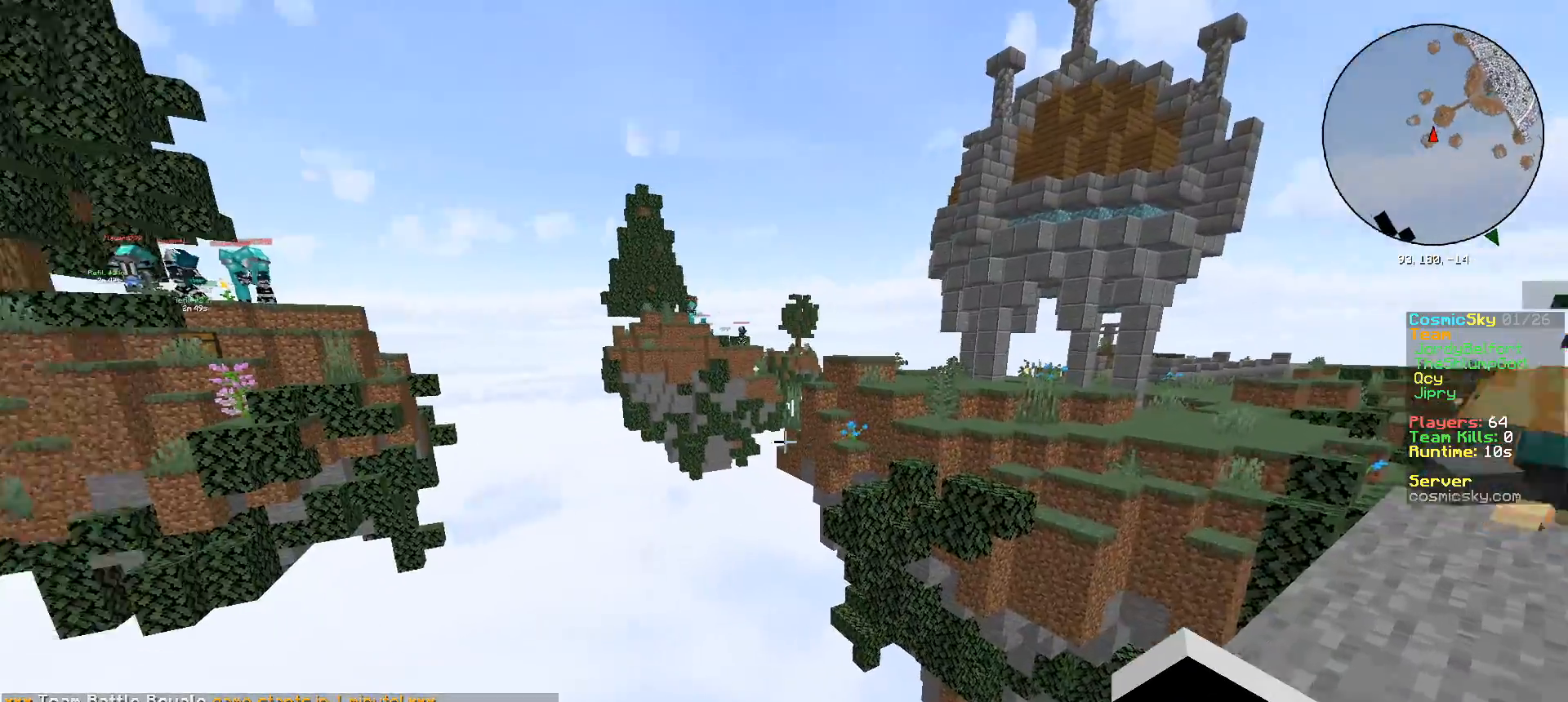
{"keys": [], "mouse": [], "events": [[200, "a", "down"], [300, "a", "up"]]}
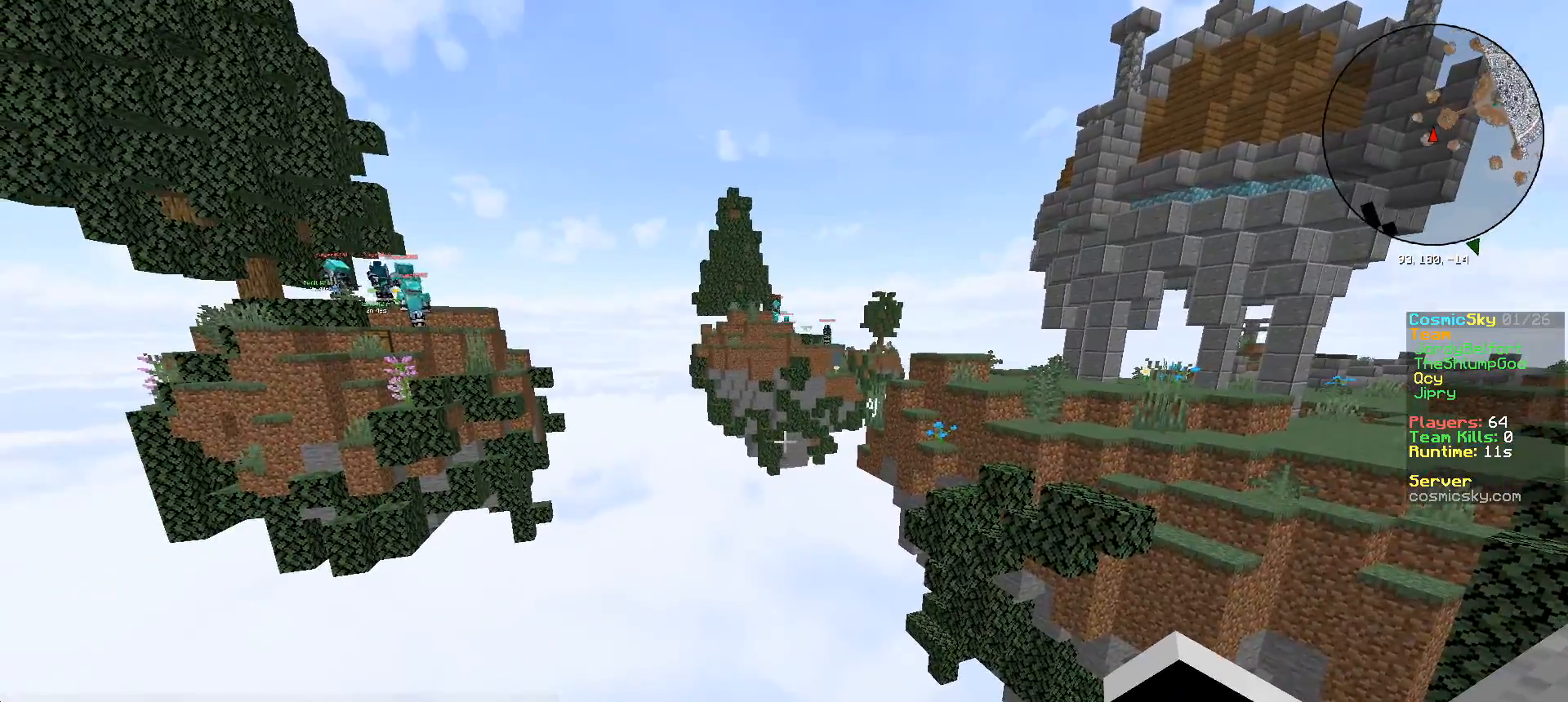
{"keys": [], "mouse": [], "events": [[50, "a", "down"], [101, "s", "down"], [201, "a", "up"], [317, "s", "up"]]}
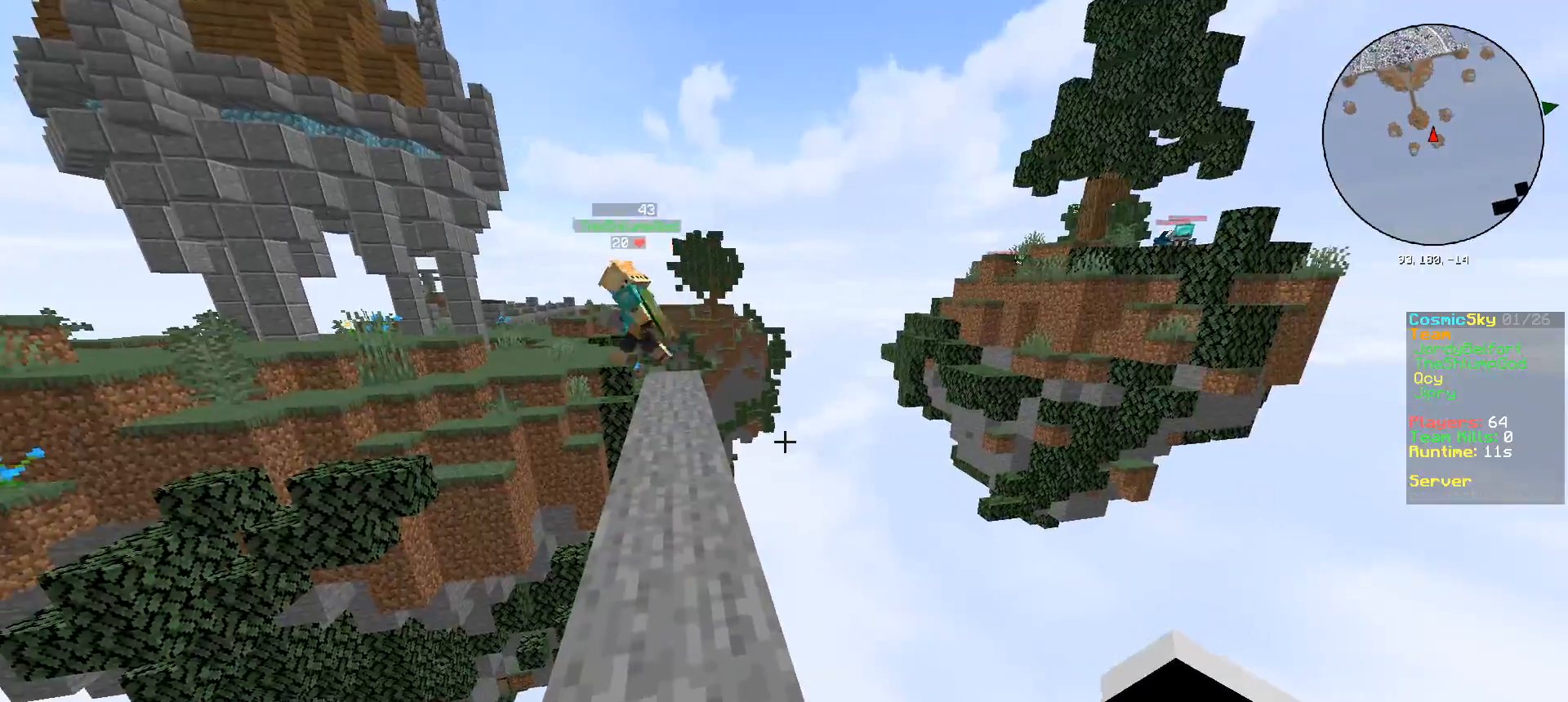
{"keys": ["w"], "mouse": [], "events": [[17, "w", "down"]]}
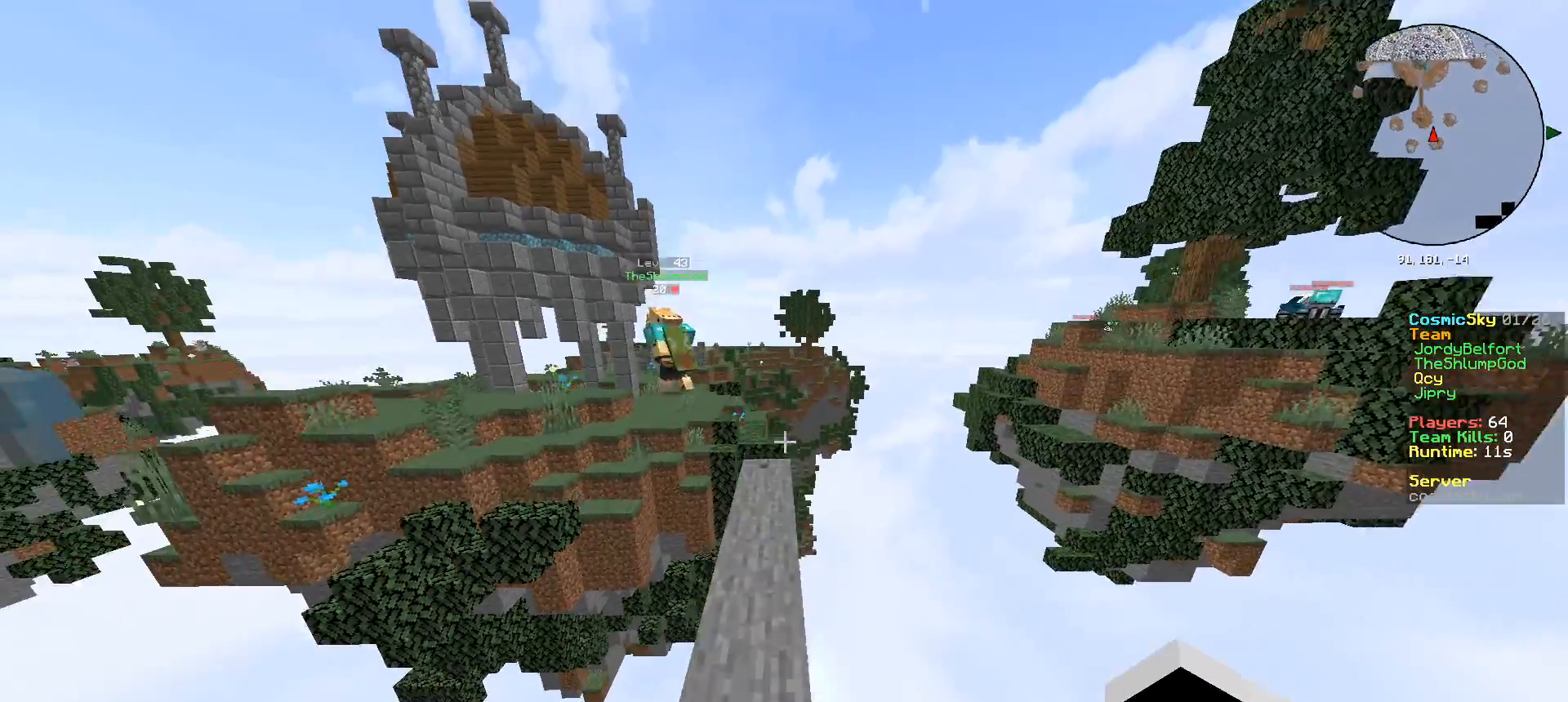
{"keys": ["w"], "mouse": [], "events": []}
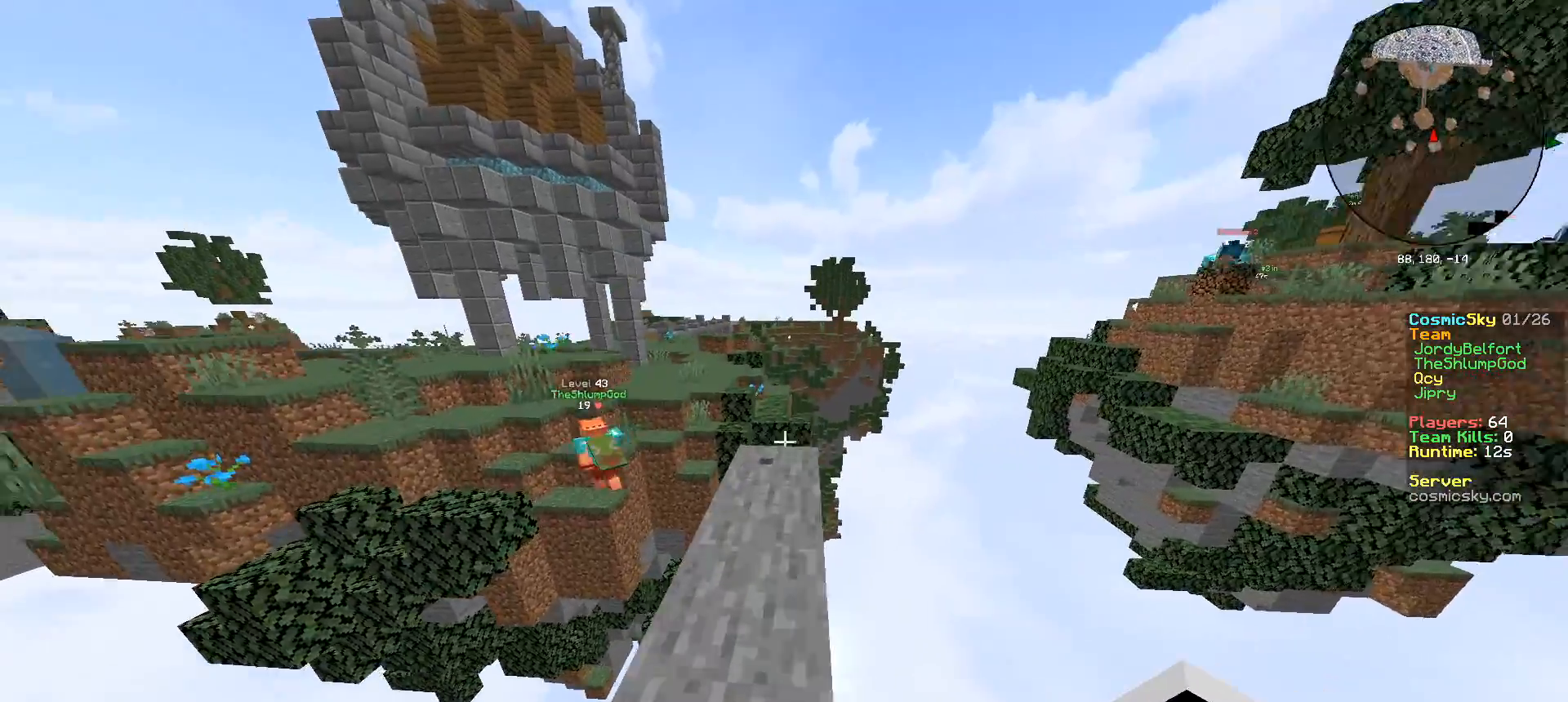
{"keys": ["w"], "mouse": [], "events": []}
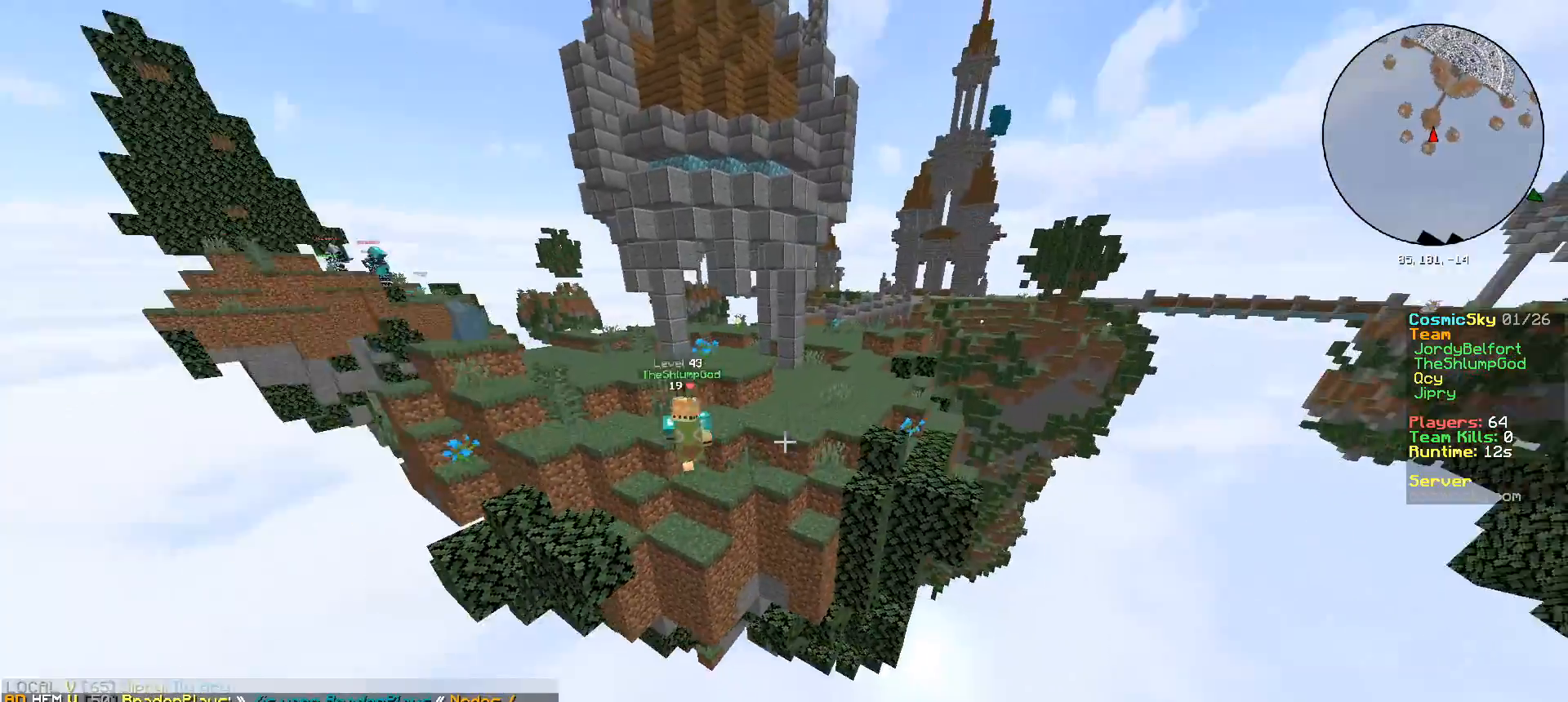
{"keys": ["w"], "mouse": [], "events": [[34, "a", "down"], [201, "a", "up"]]}
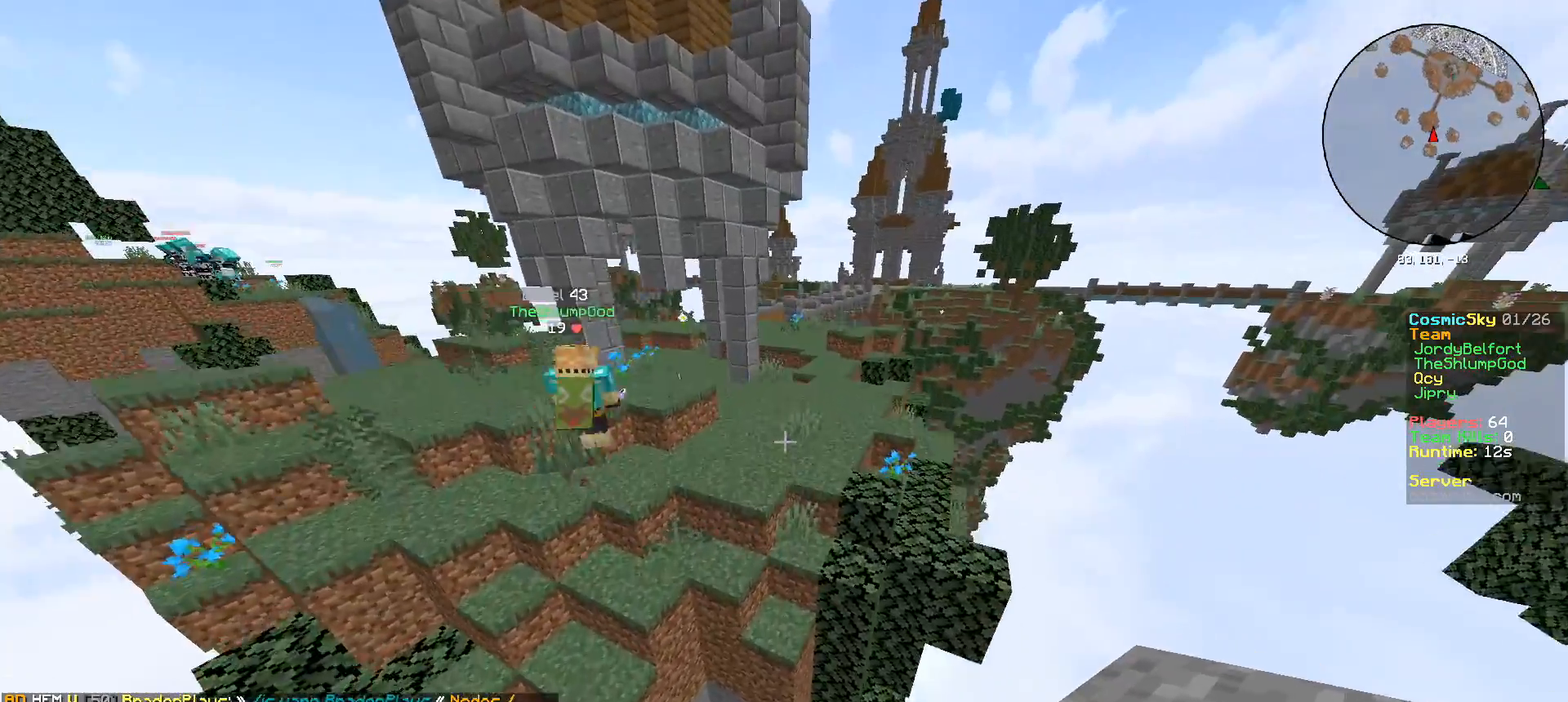
{"keys": ["w"], "mouse": [], "events": [[300, "d", "down"], [434, "d", "up"]]}
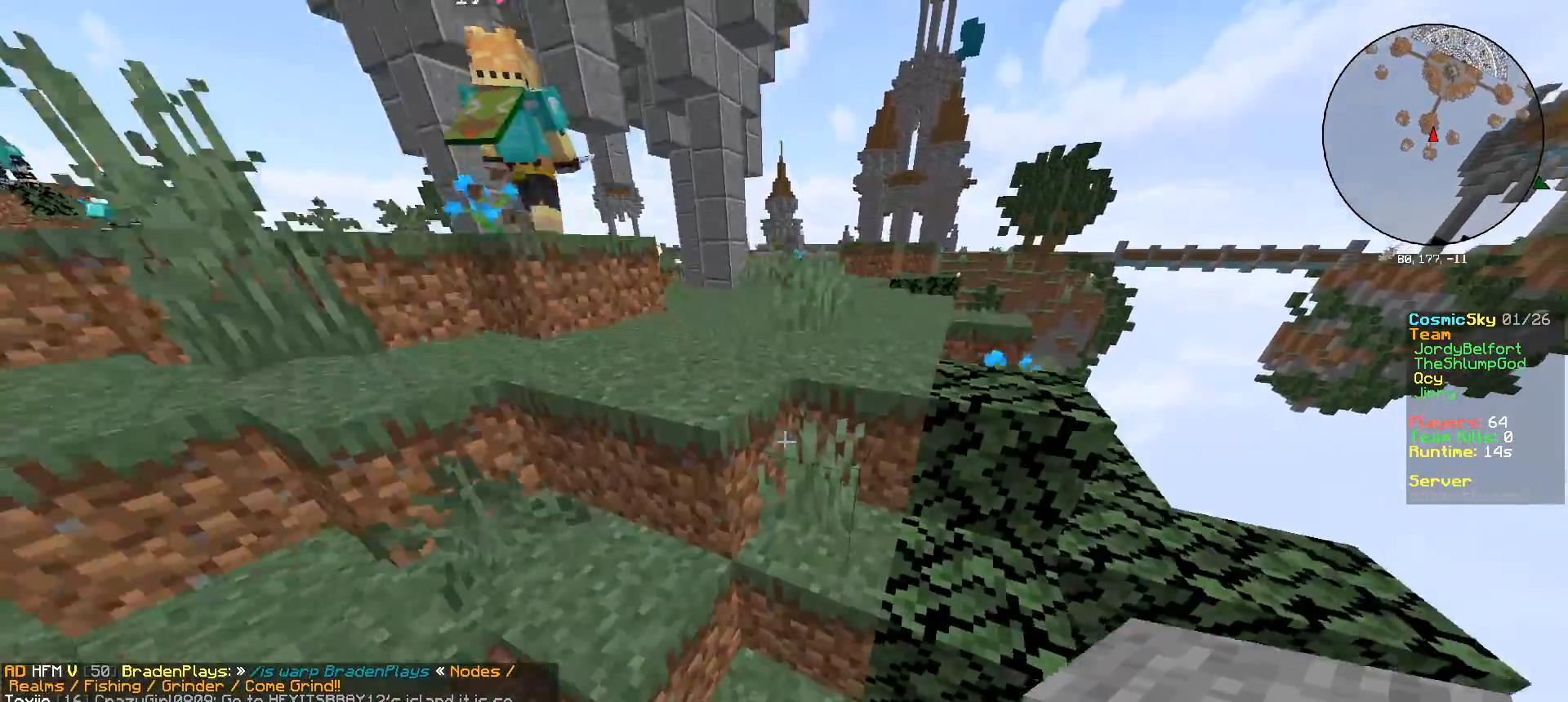
{"keys": ["d", "w"], "mouse": [], "events": [[234, "d", "down"]]}
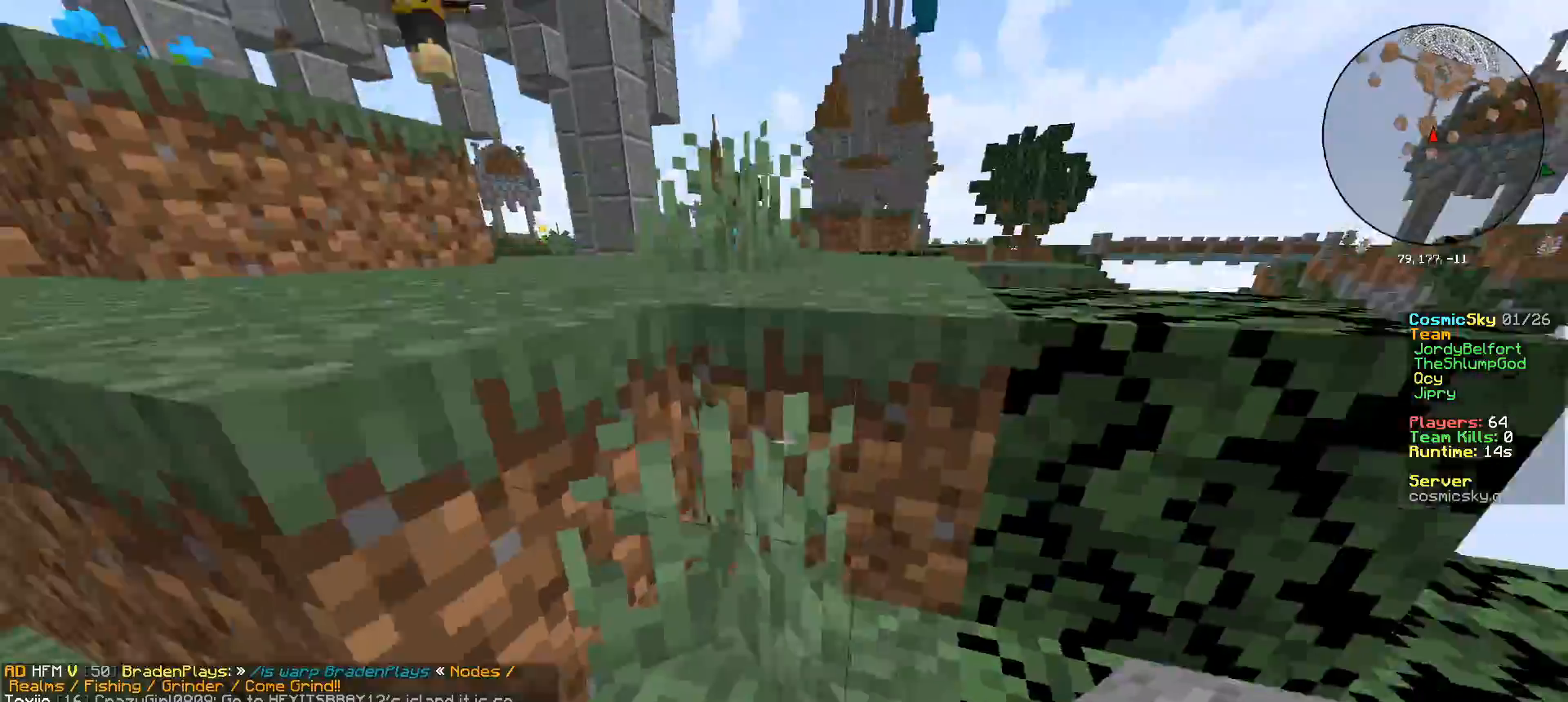
{"keys": ["d", "w"], "mouse": [], "events": [[134, "d", "up"], [434, "d", "down"]]}
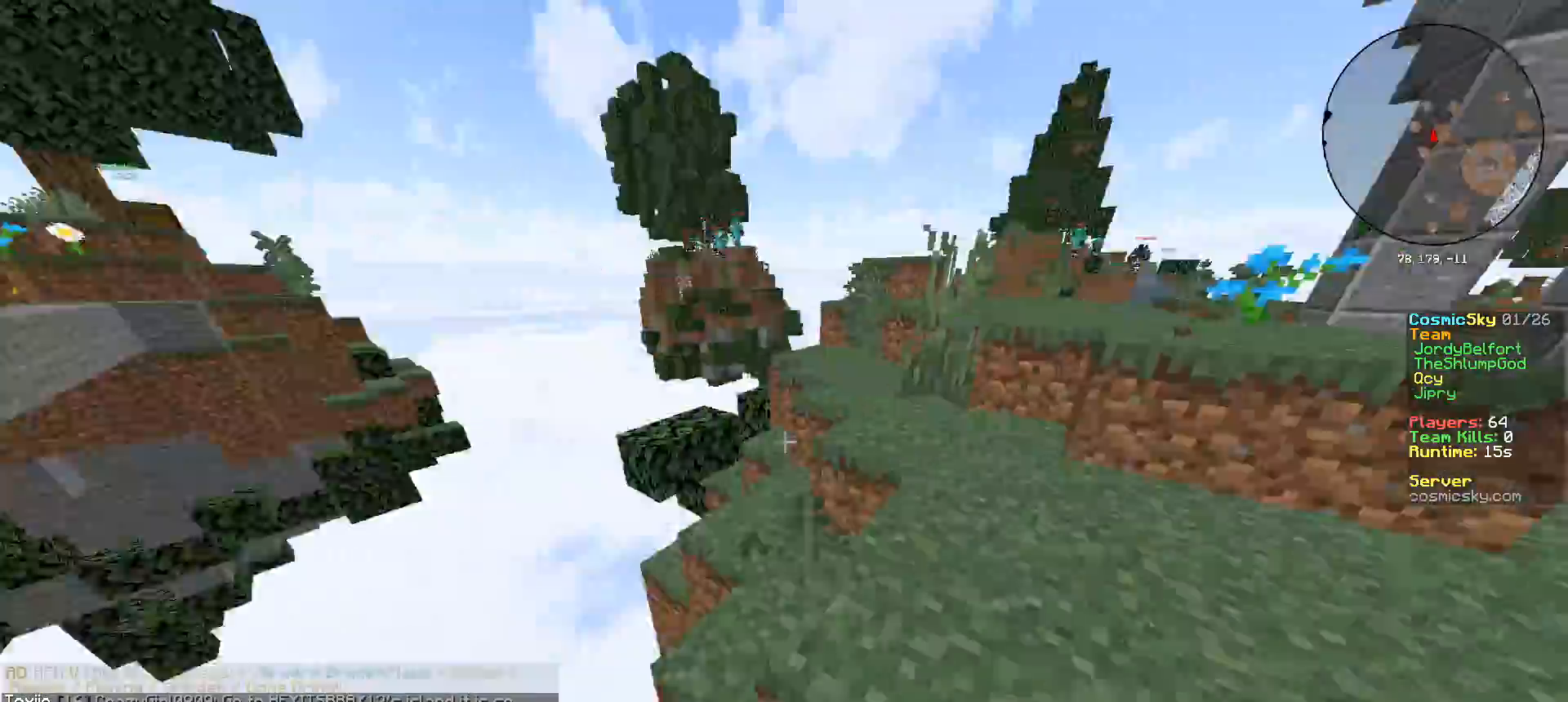
{"keys": ["a"], "mouse": [], "events": [[167, "w", "up"], [283, "s", "down"], [333, "a", "down"], [350, "d", "up"], [467, "s", "up"]]}